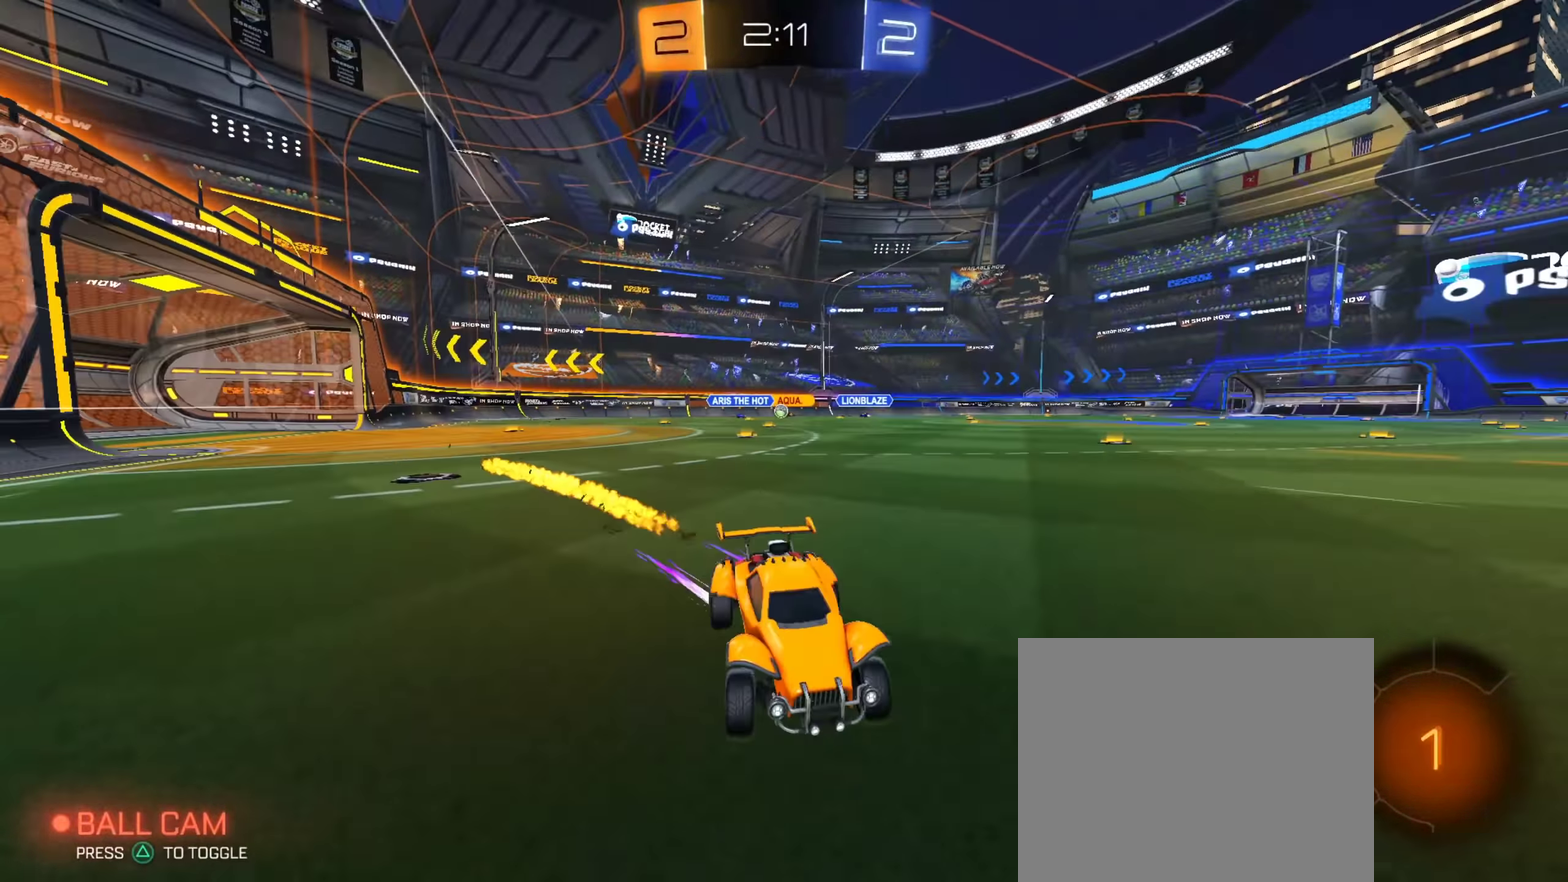
Gameplay with a controller (PlayStation layout); each line is a JSON object with the inputs held at the frame after it (dt_ms = milliseconds from this image to that frame). "events" lists button and stick changes between this image and that frame as [ms after this image, input, new state], when the widget could be followed in between. This document gives stick clicks only as held states, not as events. Not read: L1 R1 R2.
{"dt_ms": 300, "buttons": [], "left_stick": "down-right", "right_stick": "center", "events": []}
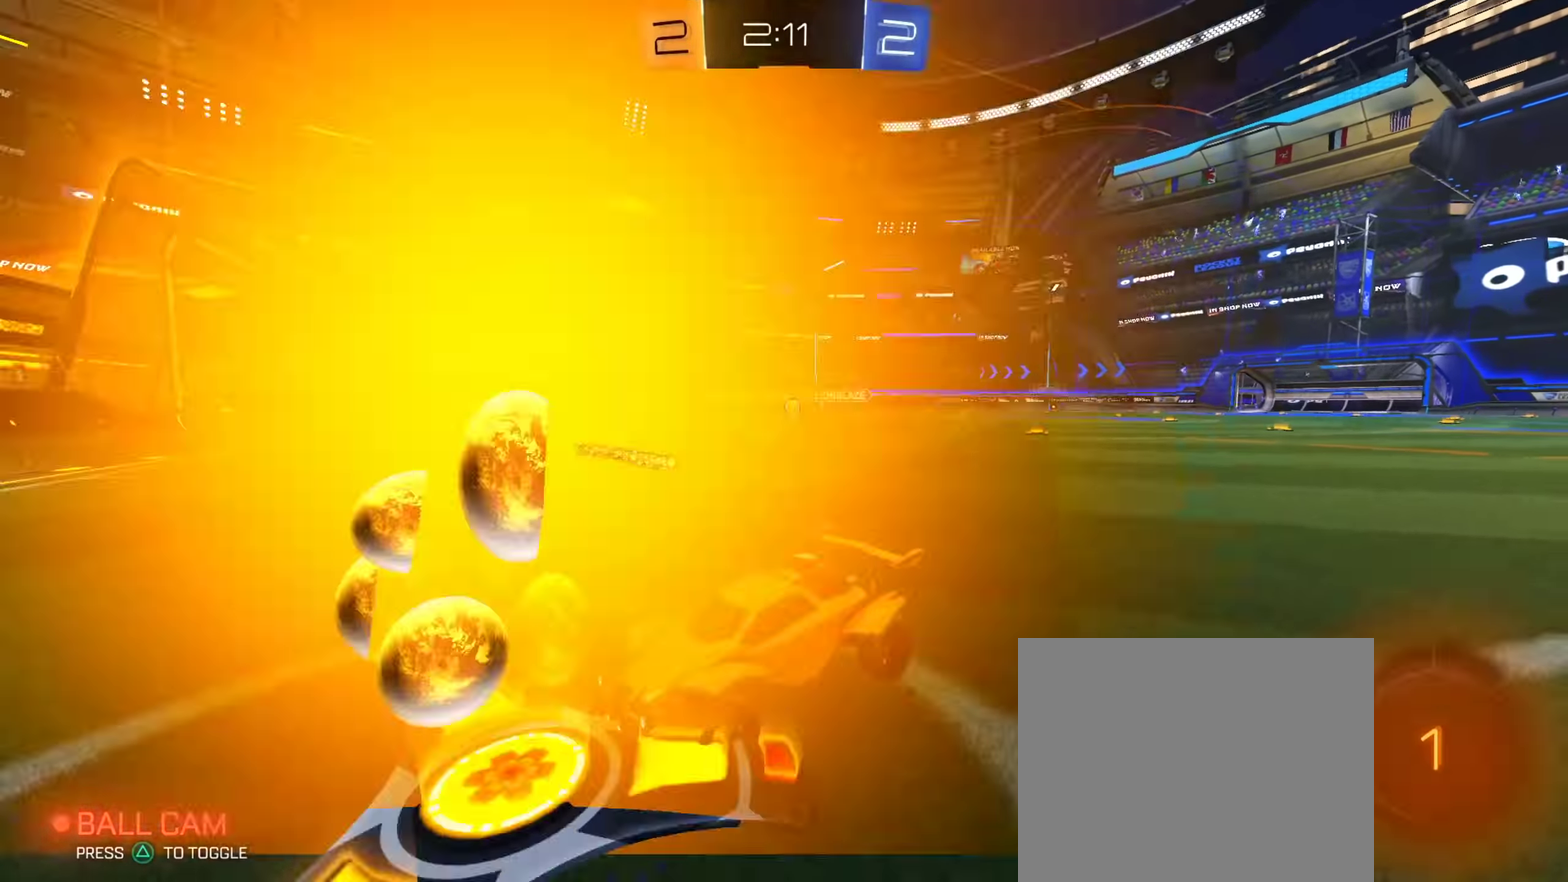
{"dt_ms": 701, "buttons": ["CIRCLE"], "left_stick": "down-right", "right_stick": "center", "events": [[200, "CIRCLE", "down"]]}
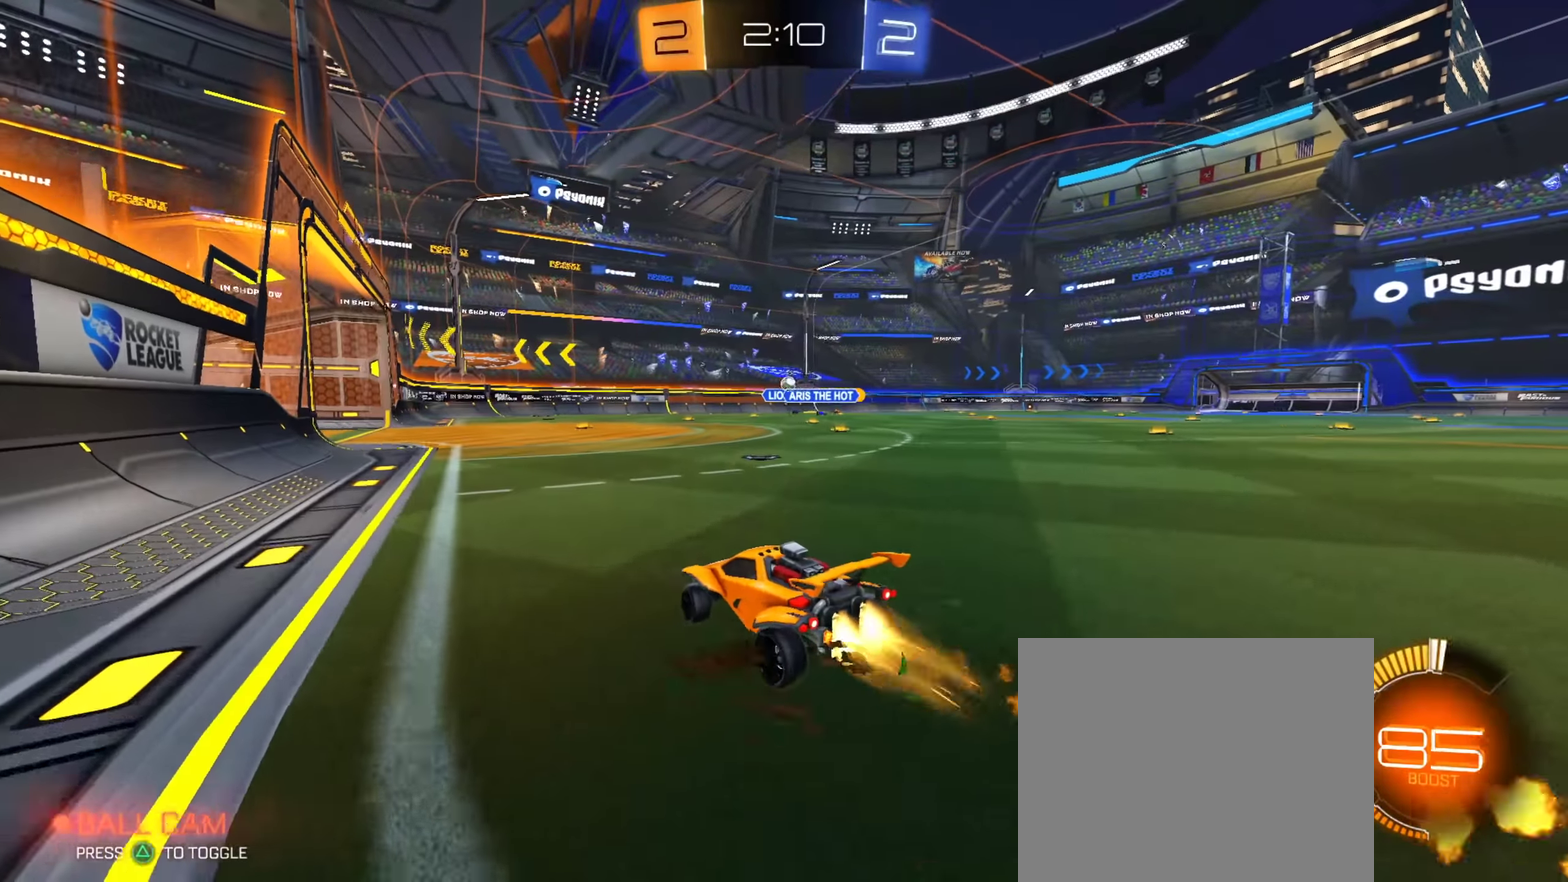
{"dt_ms": 300, "buttons": ["CIRCLE"], "left_stick": "center", "right_stick": "center", "events": [[16, "left_stick", "right"], [100, "left_stick", "center"]]}
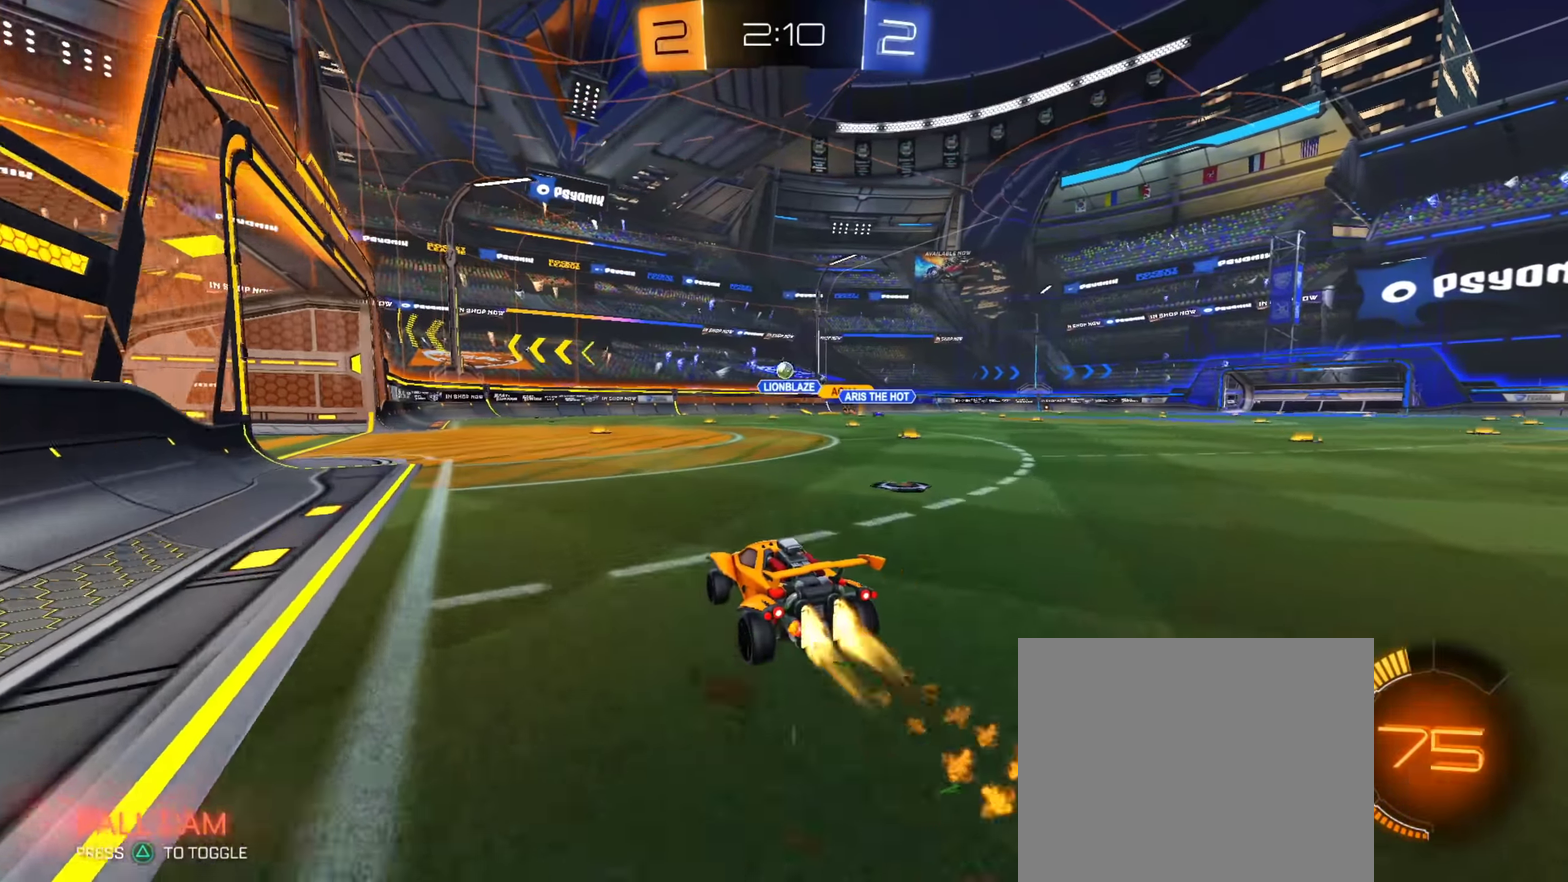
{"dt_ms": 701, "buttons": [], "left_stick": "left", "right_stick": "center", "events": [[50, "CIRCLE", "up"], [300, "left_stick", "left"], [534, "L2", "down"], [567, "left_stick", "up-left"], [651, "L2", "up"], [667, "left_stick", "left"]]}
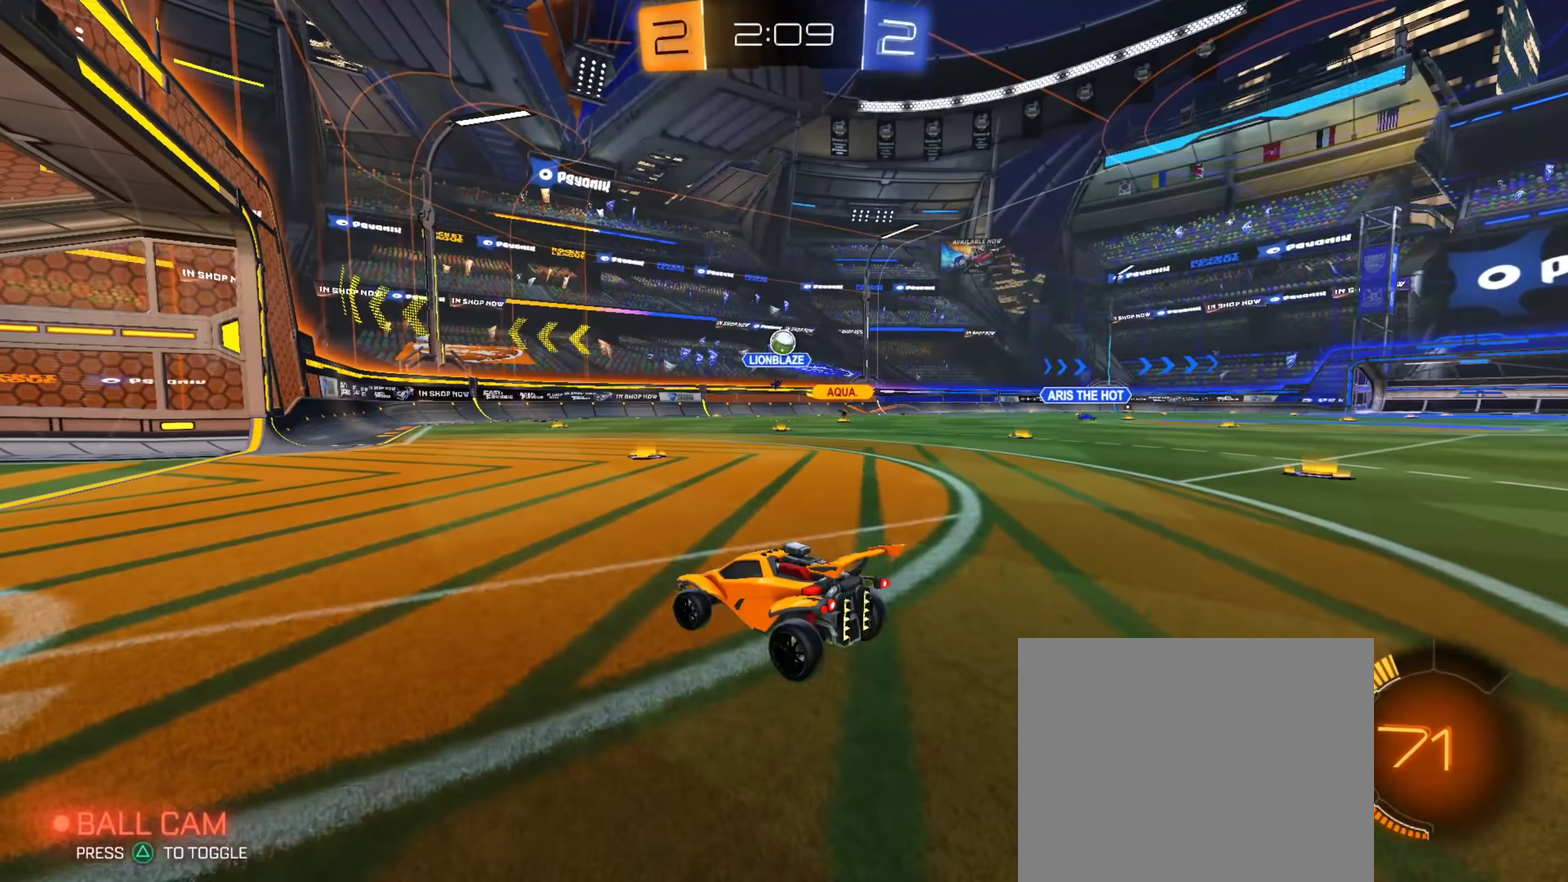
{"dt_ms": 300, "buttons": [], "left_stick": "center", "right_stick": "center", "events": [[16, "left_stick", "center"], [166, "left_stick", "left"], [250, "left_stick", "center"]]}
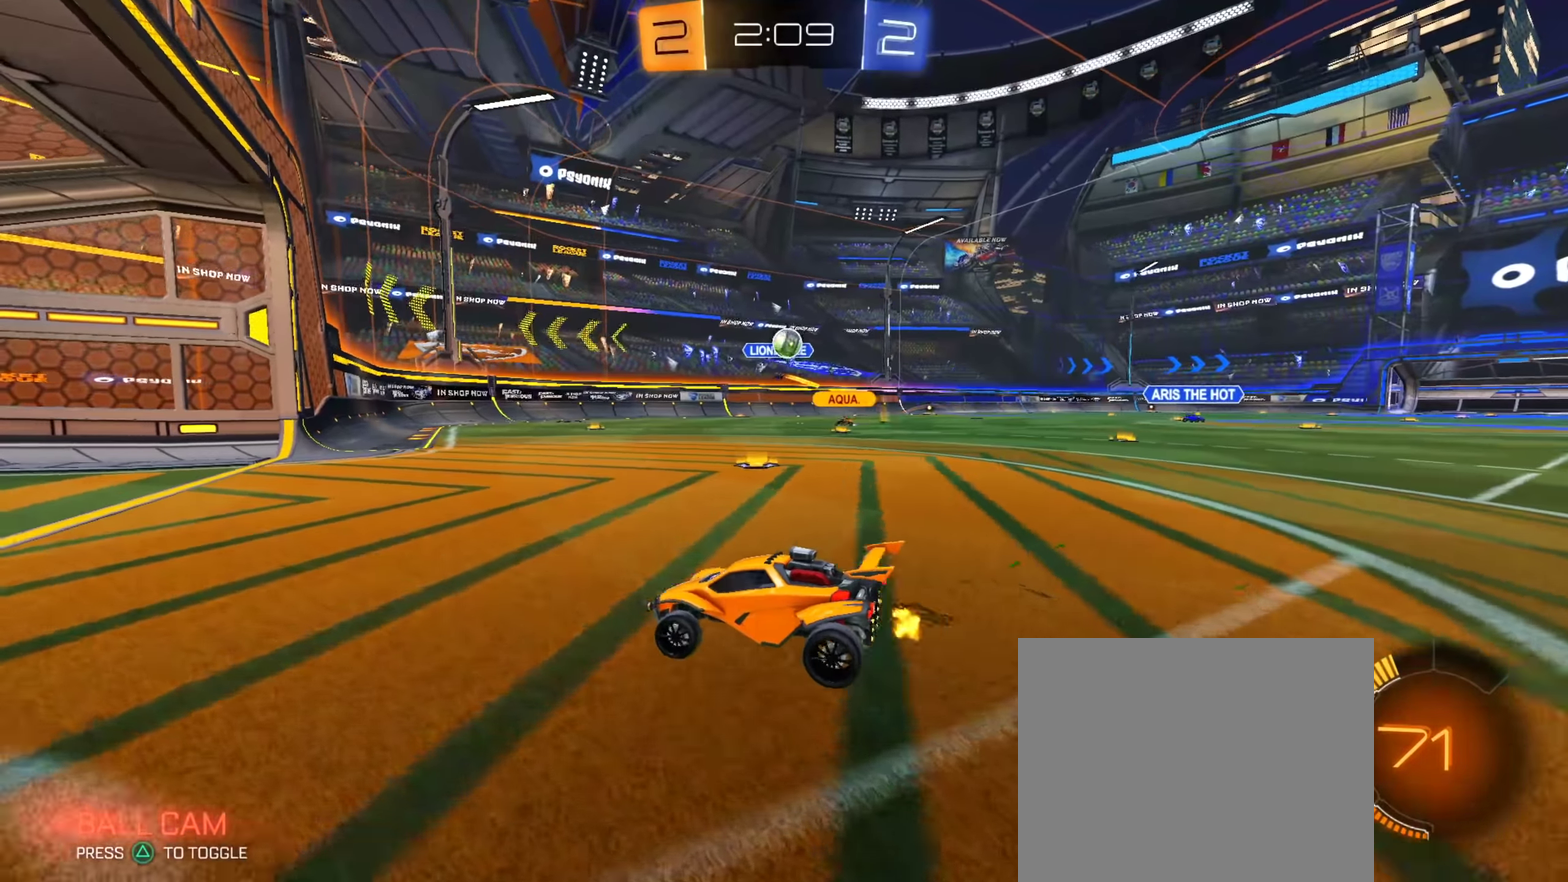
{"dt_ms": 601, "buttons": ["CROSS", "CIRCLE"], "left_stick": "down", "right_stick": "center", "events": [[317, "left_stick", "right"], [434, "left_stick", "down-right"], [467, "CIRCLE", "down"], [500, "CROSS", "down"], [500, "left_stick", "down"]]}
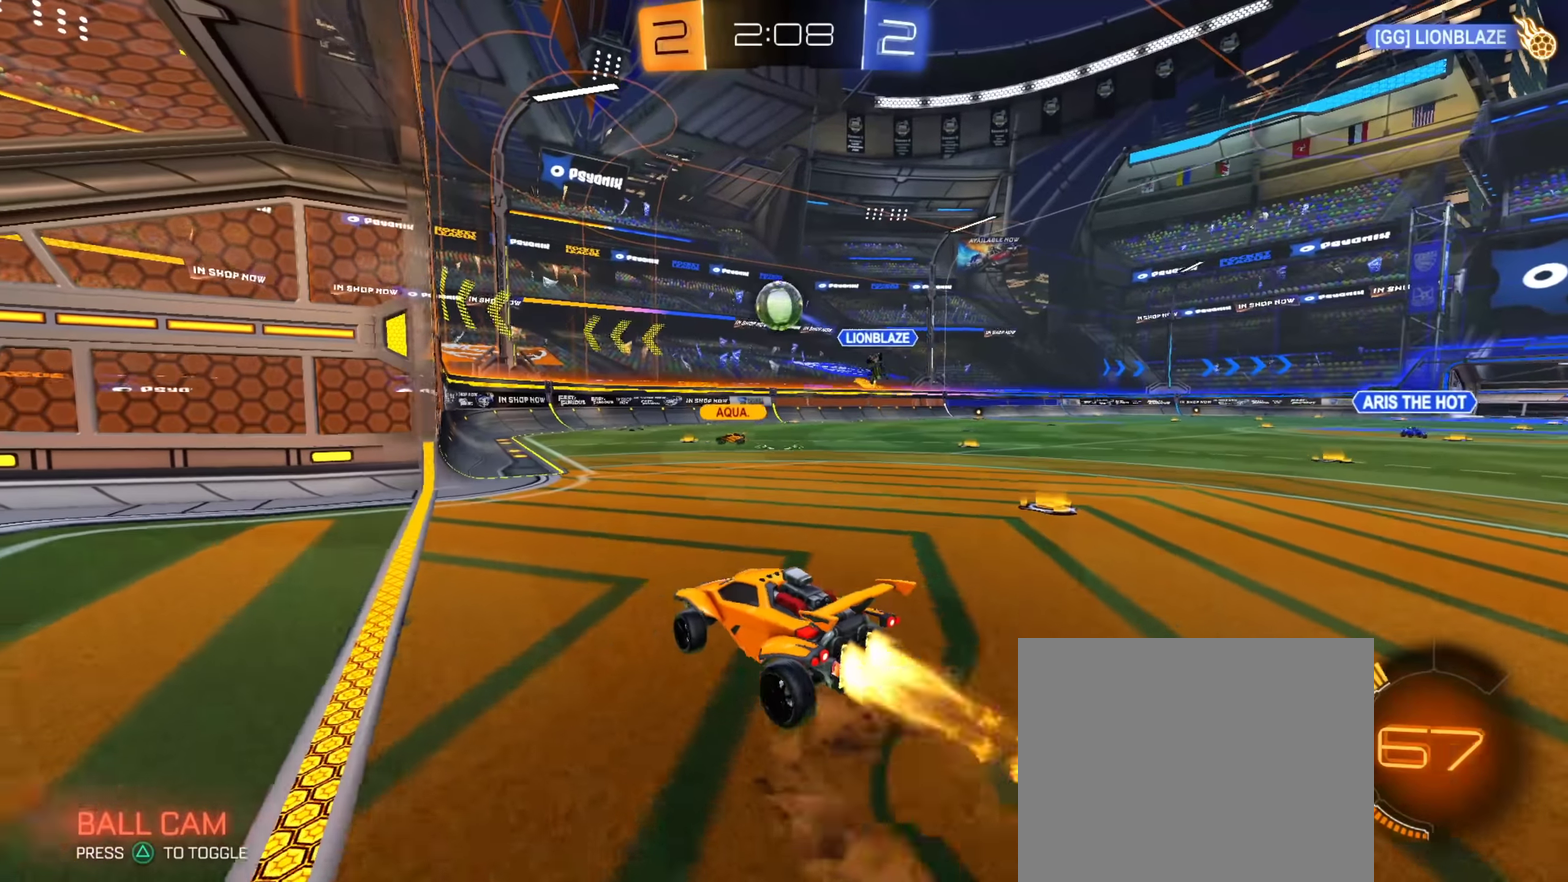
{"dt_ms": 400, "buttons": ["CIRCLE"], "left_stick": "up", "right_stick": "center", "events": [[50, "left_stick", "down-left"], [100, "CROSS", "up"], [100, "left_stick", "center"], [183, "CROSS", "down"], [233, "left_stick", "up-left"], [316, "CROSS", "up"], [383, "left_stick", "up"]]}
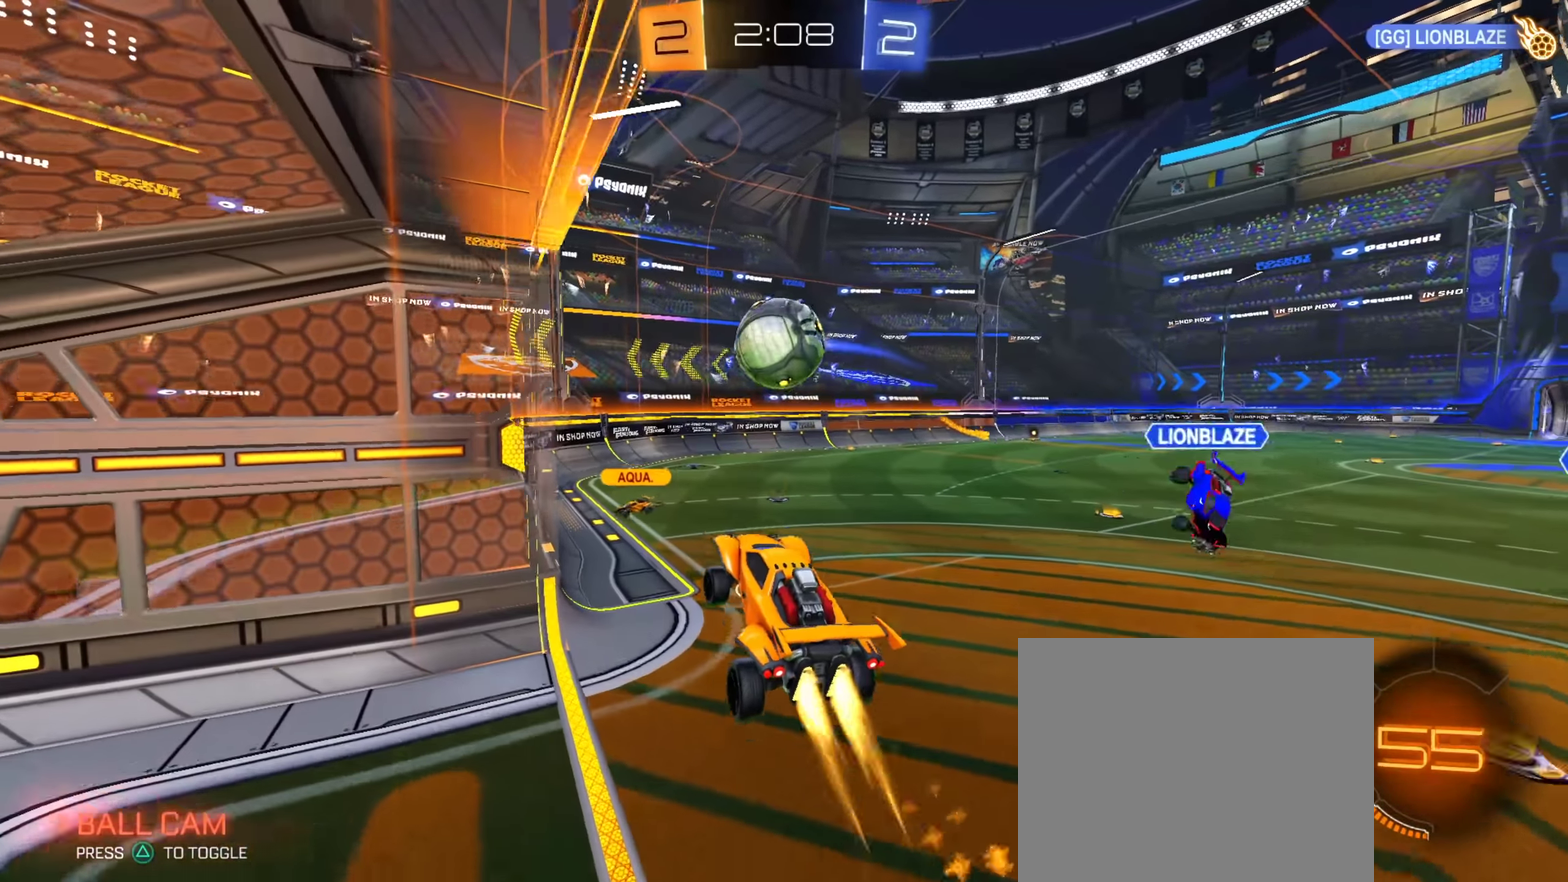
{"dt_ms": 500, "buttons": [], "left_stick": "down-right", "right_stick": "center", "events": [[167, "left_stick", "center"], [217, "left_stick", "down-right"], [400, "CIRCLE", "up"]]}
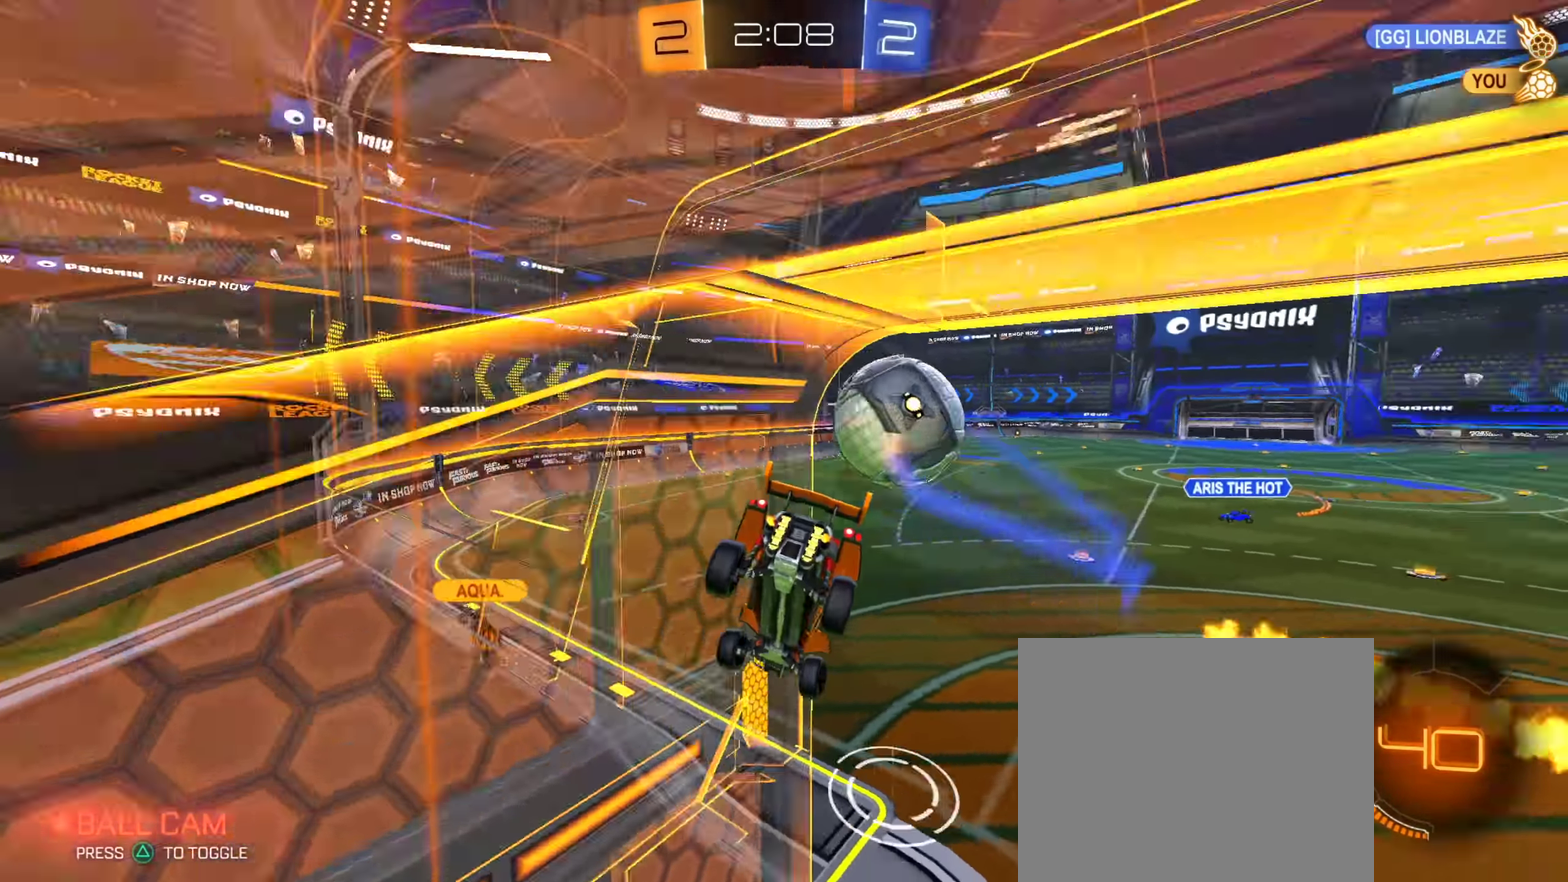
{"dt_ms": 501, "buttons": [], "left_stick": "left", "right_stick": "center", "events": [[134, "left_stick", "center"], [217, "left_stick", "left"]]}
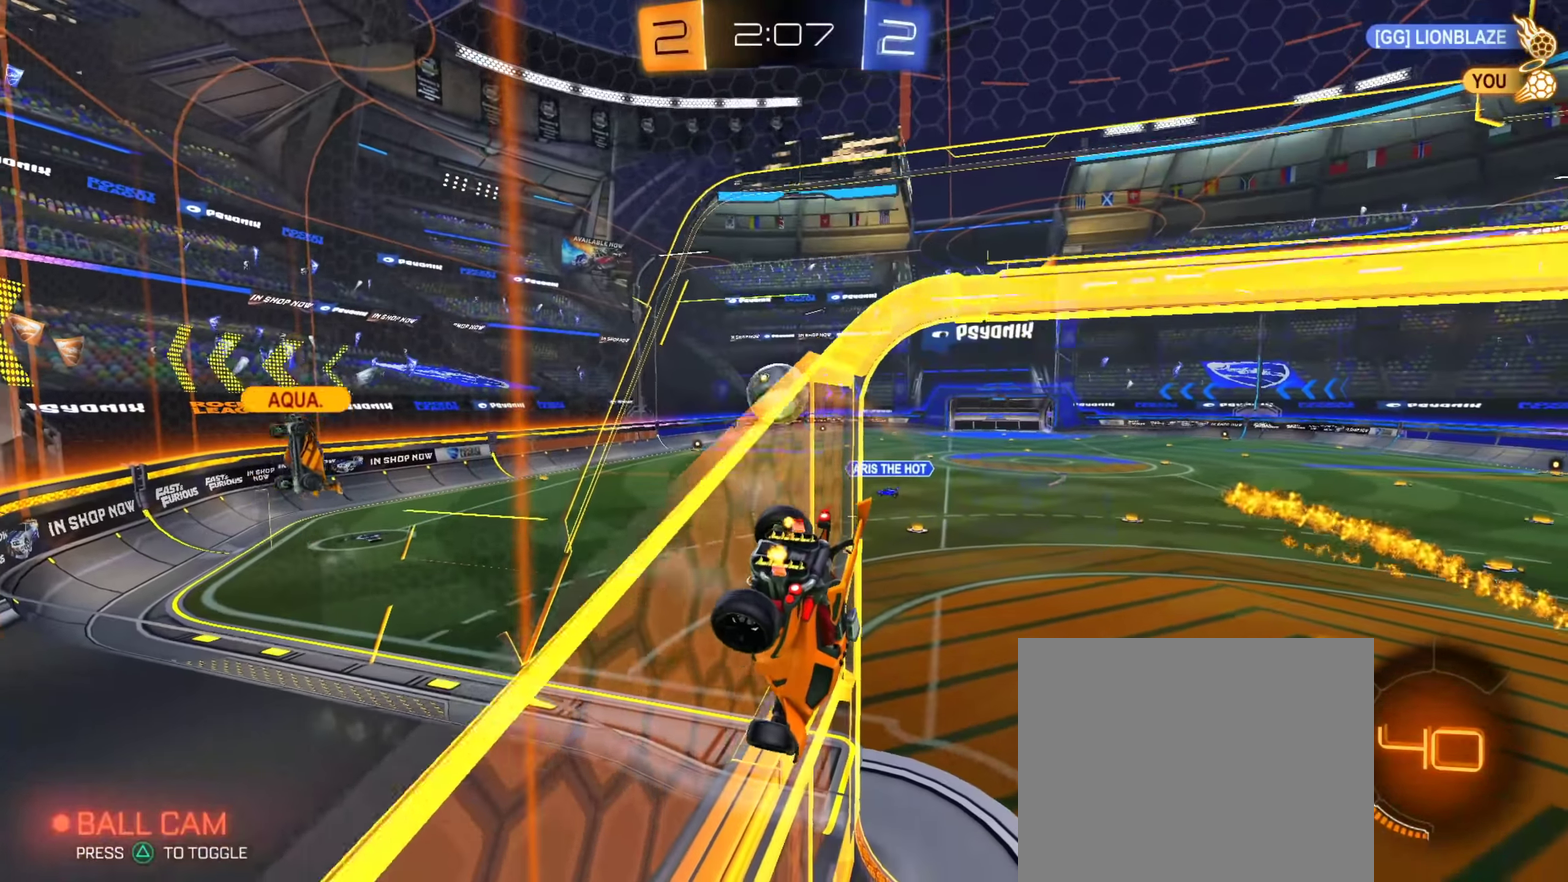
{"dt_ms": 400, "buttons": ["L2"], "left_stick": "center", "right_stick": "center", "events": [[250, "left_stick", "down-left"], [300, "left_stick", "center"], [317, "L2", "down"]]}
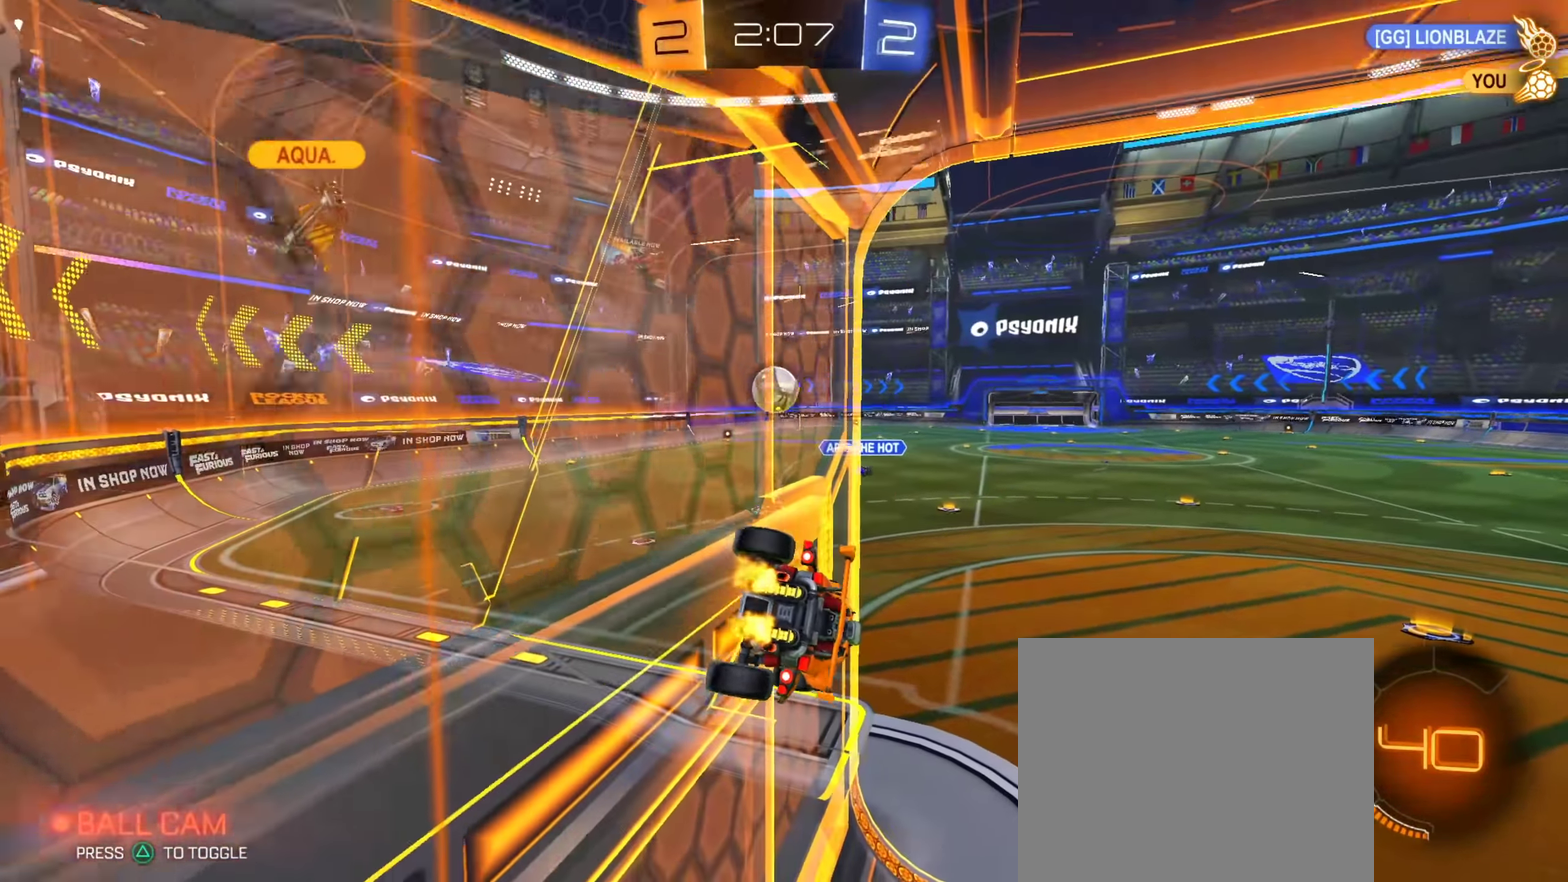
{"dt_ms": 801, "buttons": [], "left_stick": "center", "right_stick": "center"}
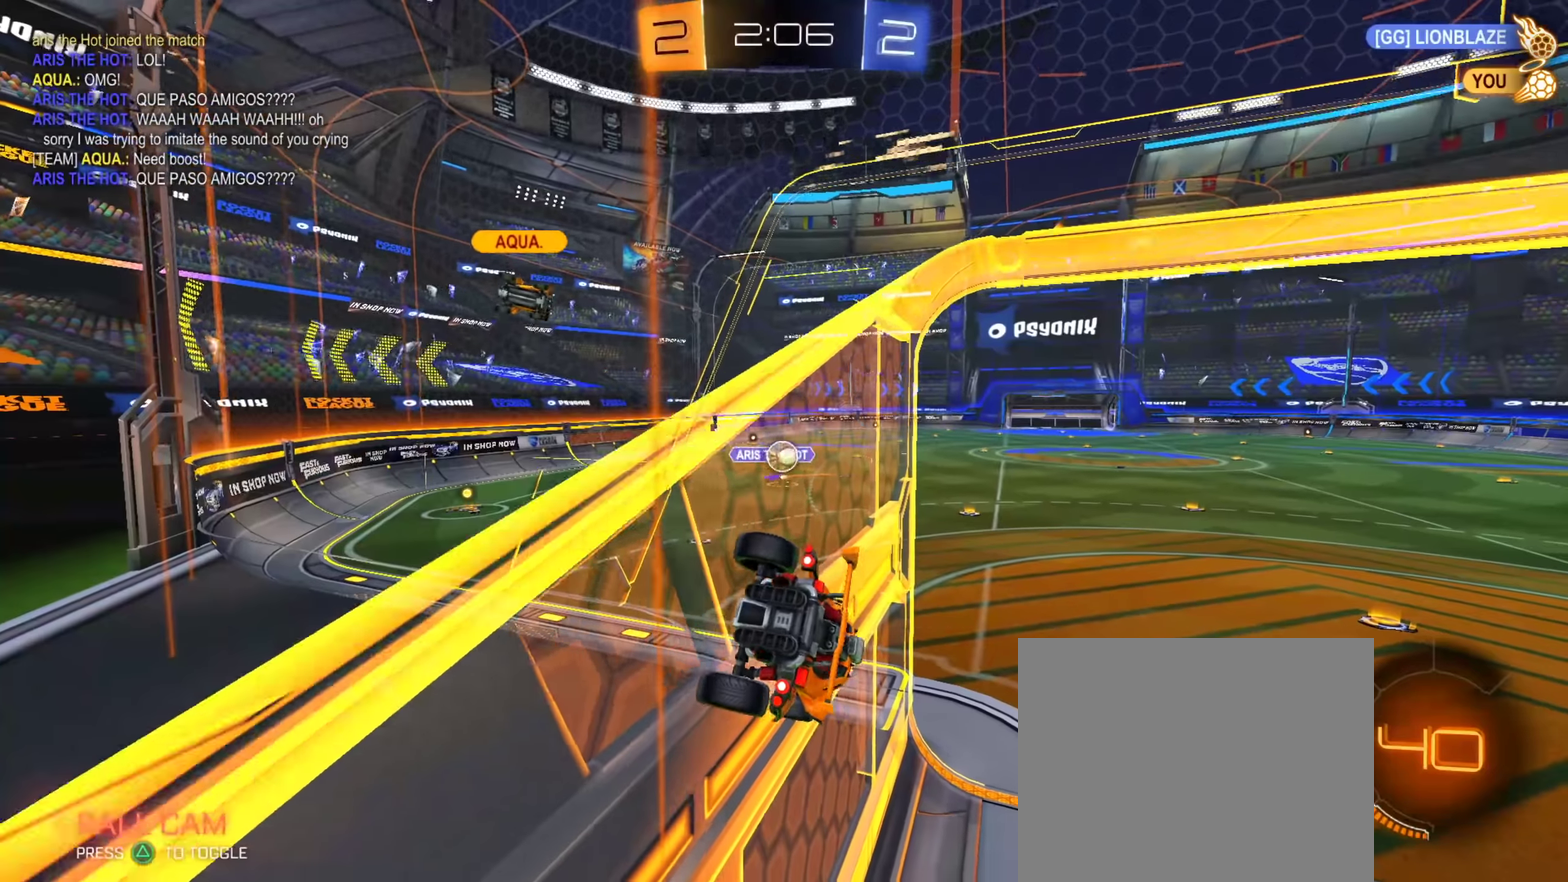
{"dt_ms": 300, "buttons": [], "left_stick": "center", "right_stick": "center"}
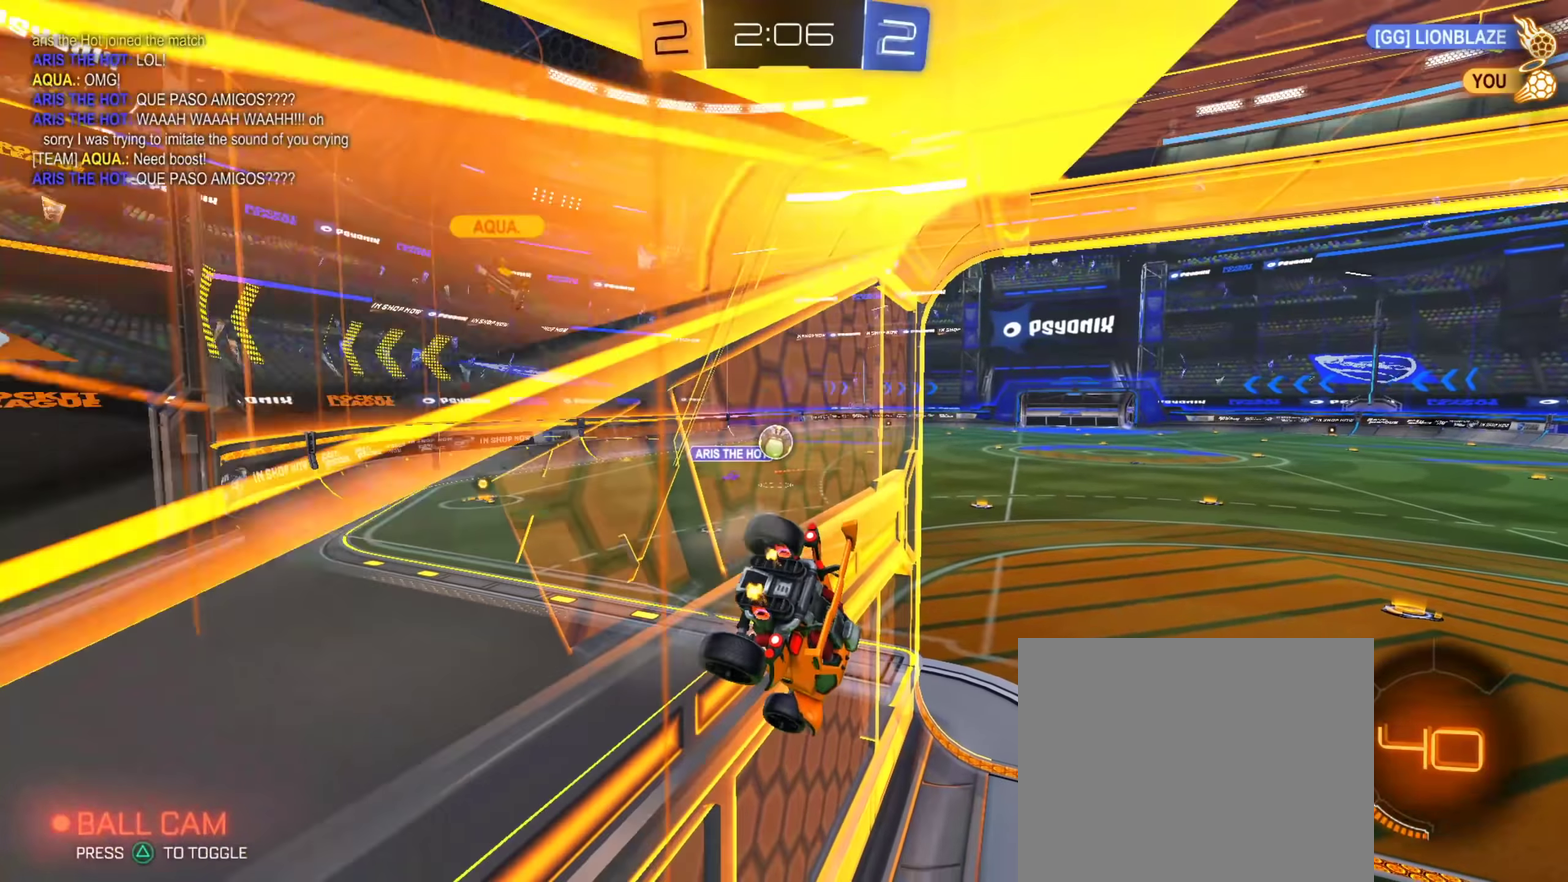
{"dt_ms": 601, "buttons": [], "left_stick": "left", "right_stick": "center"}